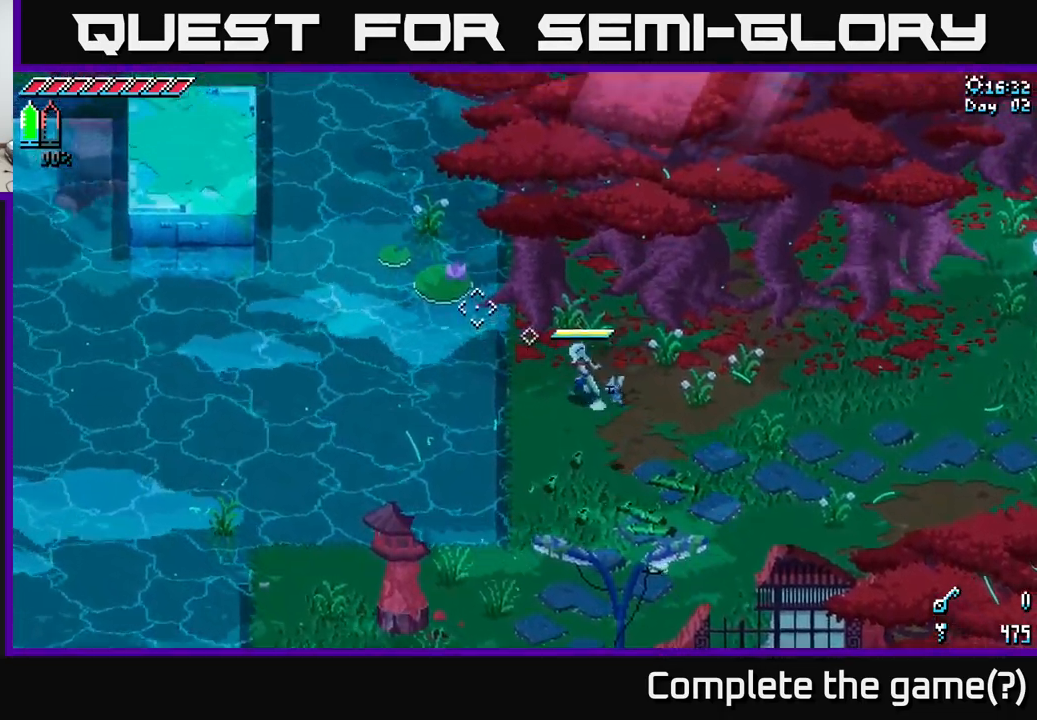
Gameplay with a controller (Xbox layout); each line is a JSON object with the inputs held at the frame after it. "events" lists button and stick changes between this image and that frame as [ms after this image, input, new state], when the widget could be followed in between.
{"buttons": [], "left_stick": "center", "right_stick": "up-left", "events": [[333, "left_stick", "center"]]}
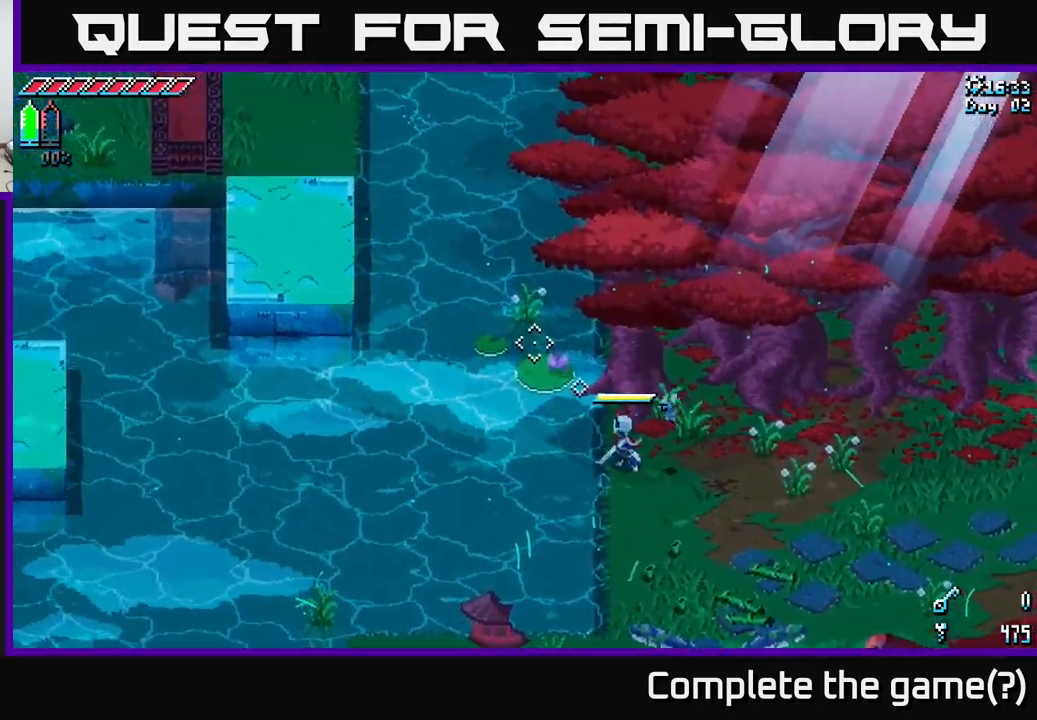
{"buttons": [], "left_stick": "center", "right_stick": "center", "events": [[183, "right_stick", "center"]]}
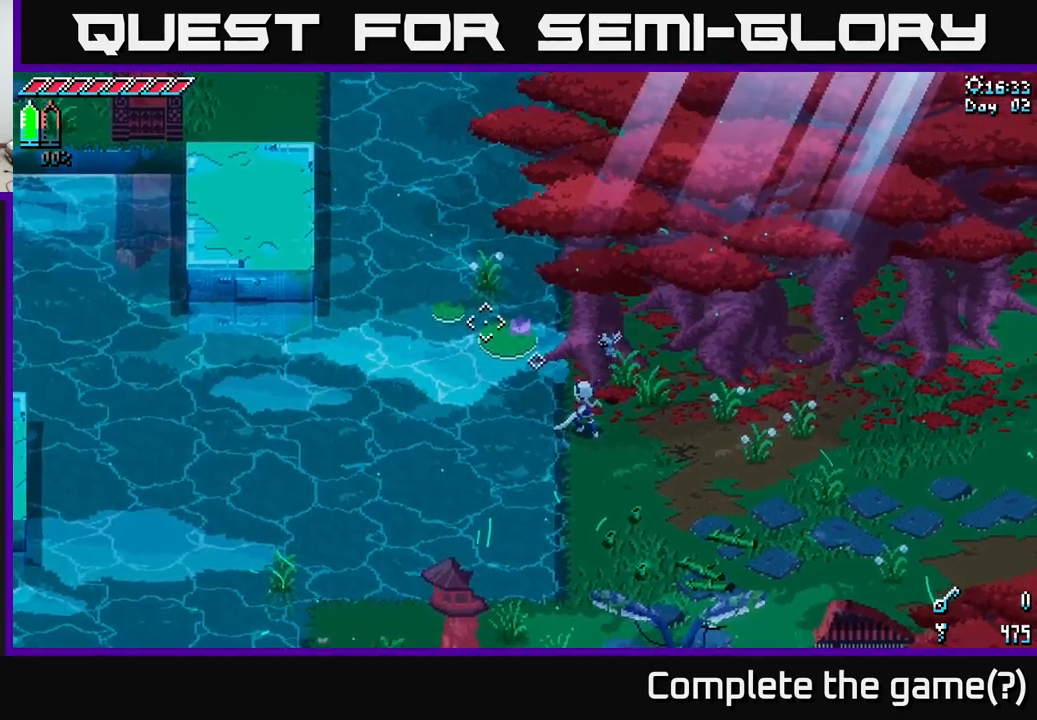
{"buttons": [], "left_stick": "down", "right_stick": "center", "events": [[450, "left_stick", "down"]]}
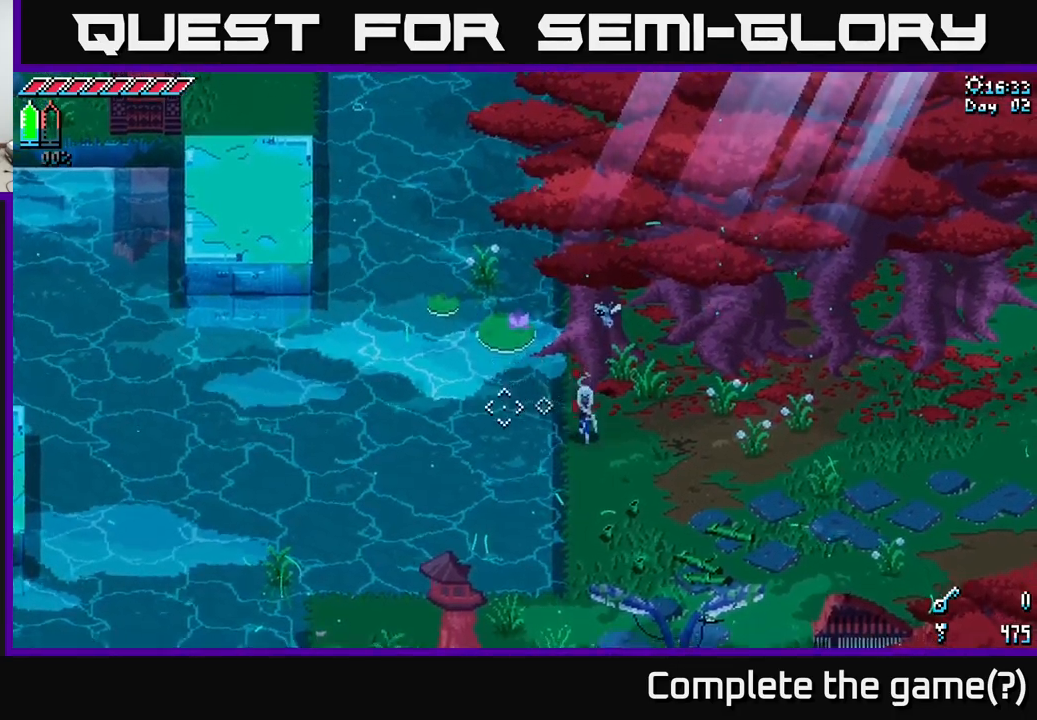
{"buttons": ["X"], "left_stick": "down", "right_stick": "center", "events": [[17, "right_stick", "left"], [167, "right_stick", "center"], [284, "X", "down"]]}
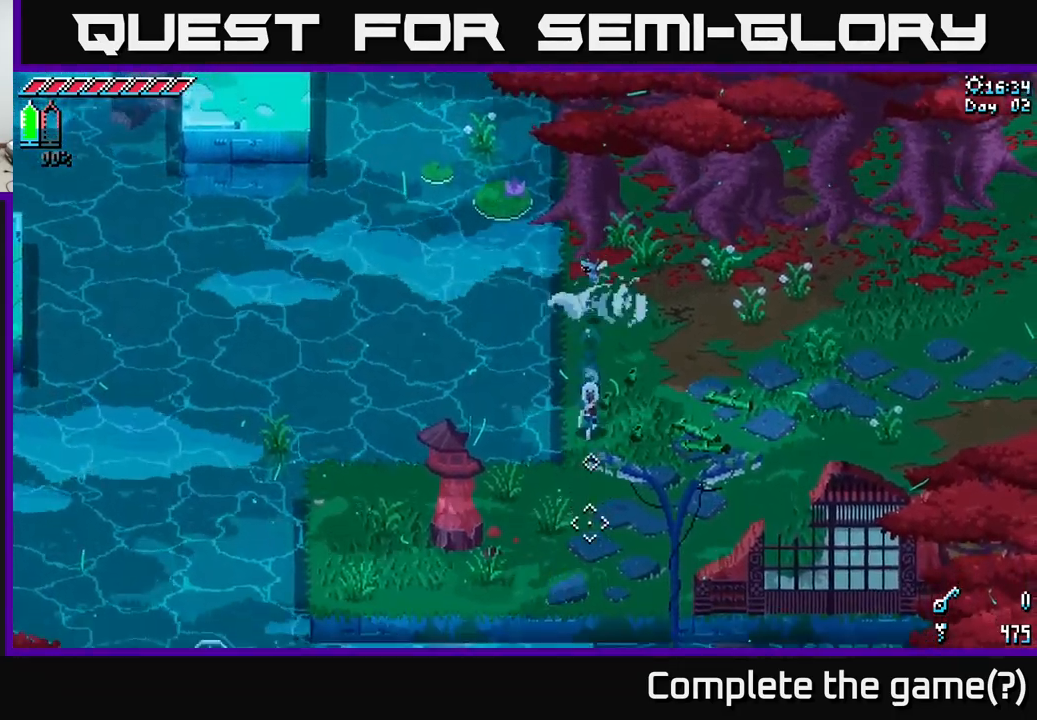
{"buttons": ["X"], "left_stick": "down-left", "right_stick": "center", "events": [[250, "left_stick", "down-left"]]}
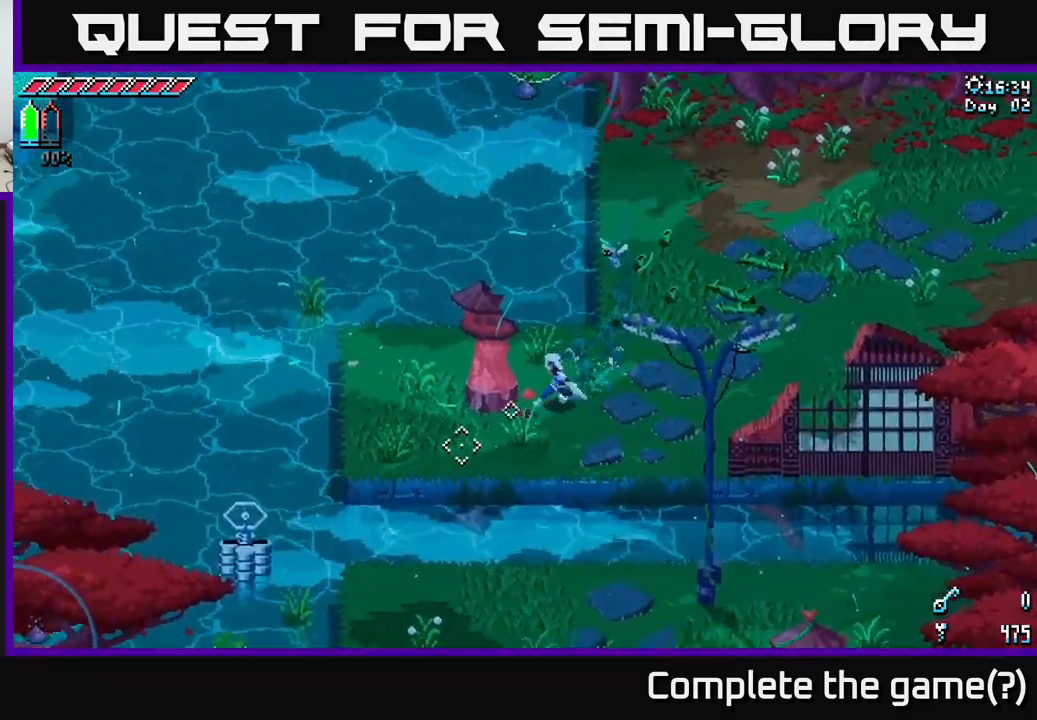
{"buttons": ["X"], "left_stick": "up-left", "right_stick": "center", "events": [[267, "left_stick", "left"], [384, "left_stick", "up-left"]]}
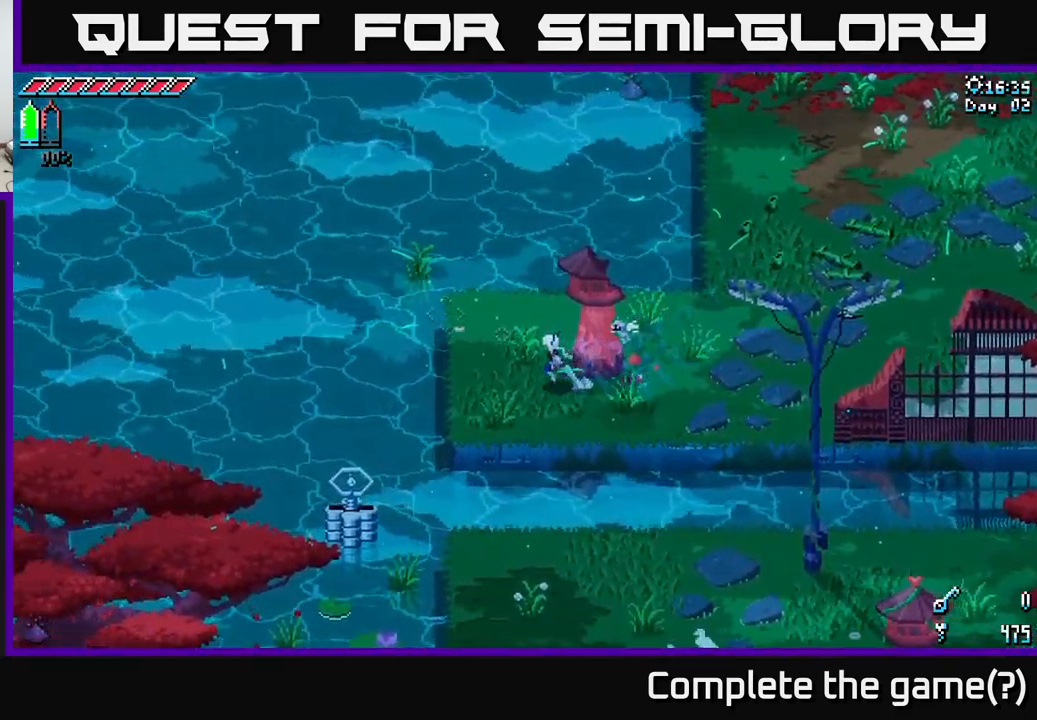
{"buttons": ["A", "X"], "left_stick": "down", "right_stick": "center", "events": [[50, "X", "up"], [50, "left_stick", "center"], [284, "left_stick", "down"], [300, "X", "down"], [450, "A", "down"]]}
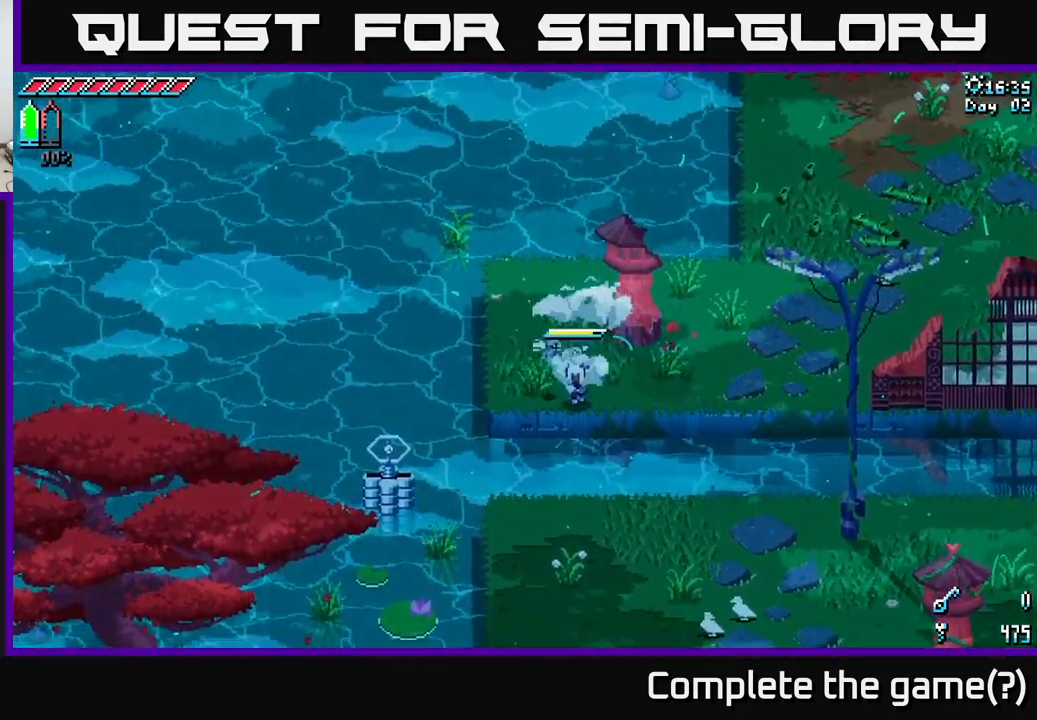
{"buttons": [], "left_stick": "right", "right_stick": "center", "events": [[67, "A", "up"], [84, "X", "up"], [100, "left_stick", "center"], [484, "left_stick", "right"]]}
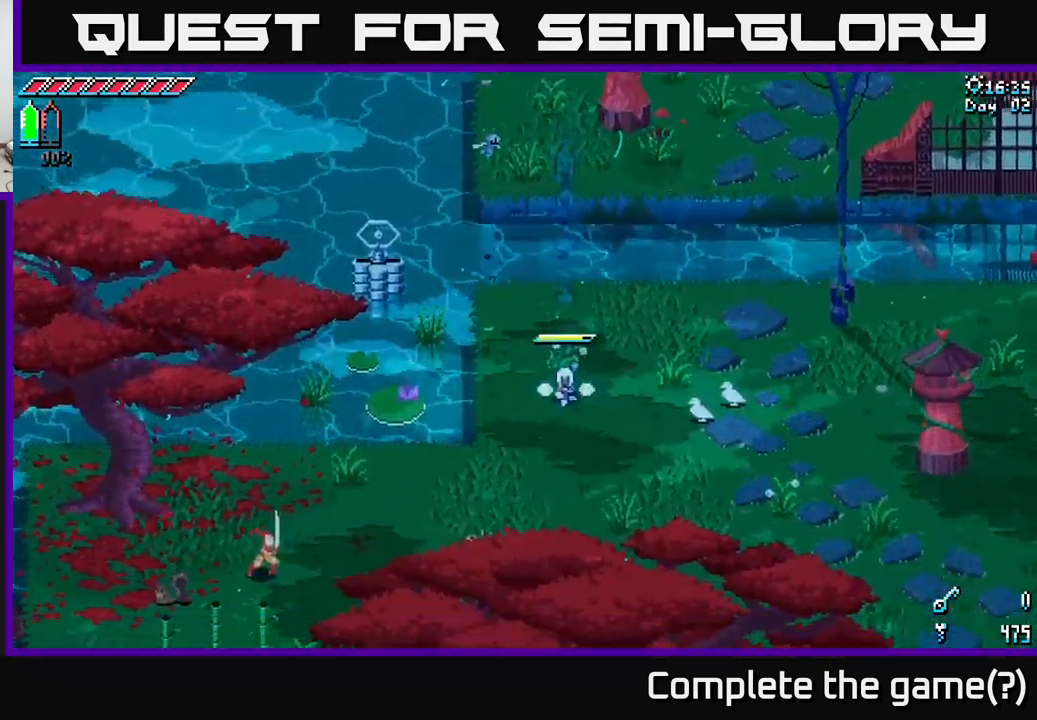
{"buttons": [], "left_stick": "left", "right_stick": "left", "events": [[184, "left_stick", "left"], [350, "left_stick", "up-left"], [467, "left_stick", "left"], [484, "right_stick", "left"]]}
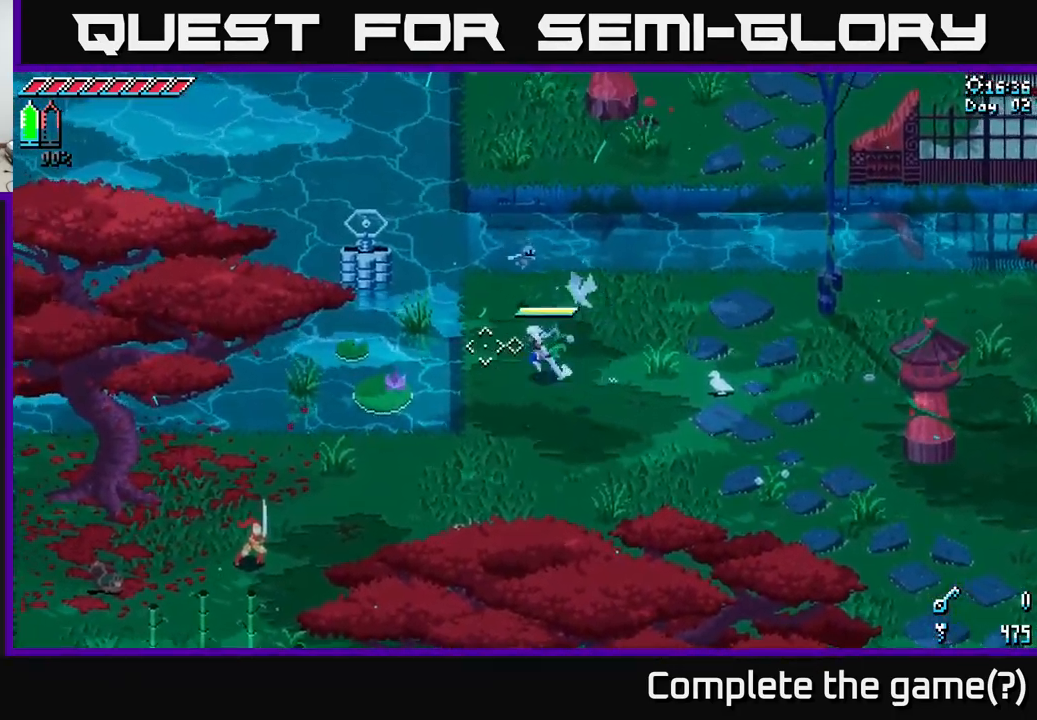
{"buttons": [], "left_stick": "down", "right_stick": "left", "events": [[184, "left_stick", "center"], [384, "left_stick", "down"]]}
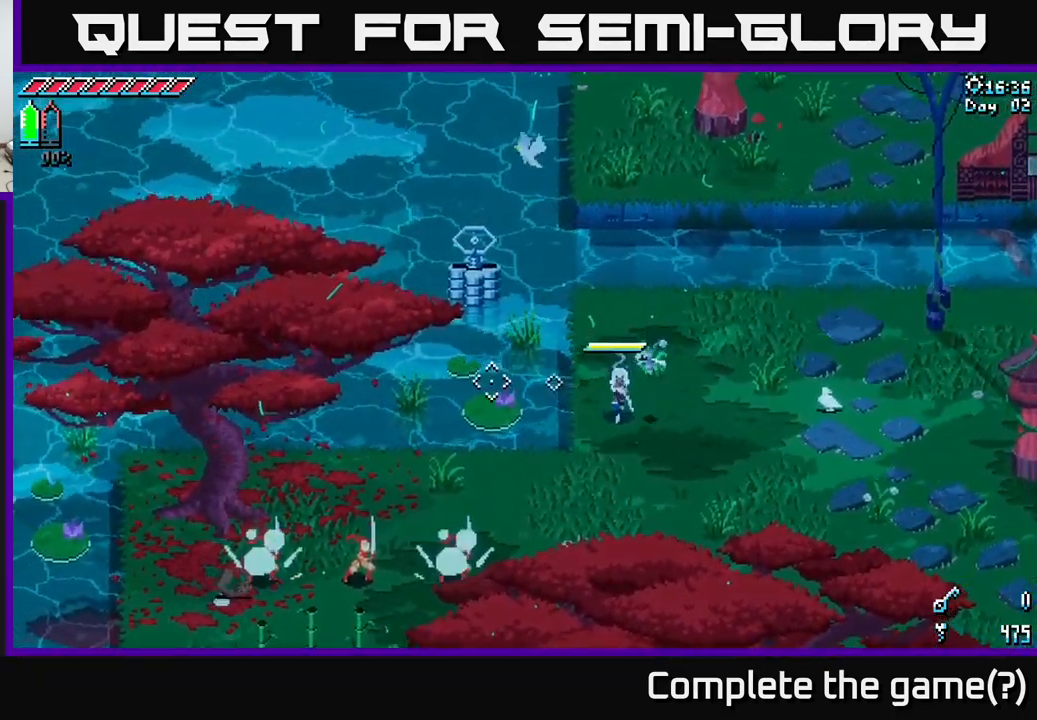
{"buttons": [], "left_stick": "right", "right_stick": "down-left", "events": [[84, "right_stick", "down-left"], [200, "left_stick", "center"], [367, "left_stick", "right"]]}
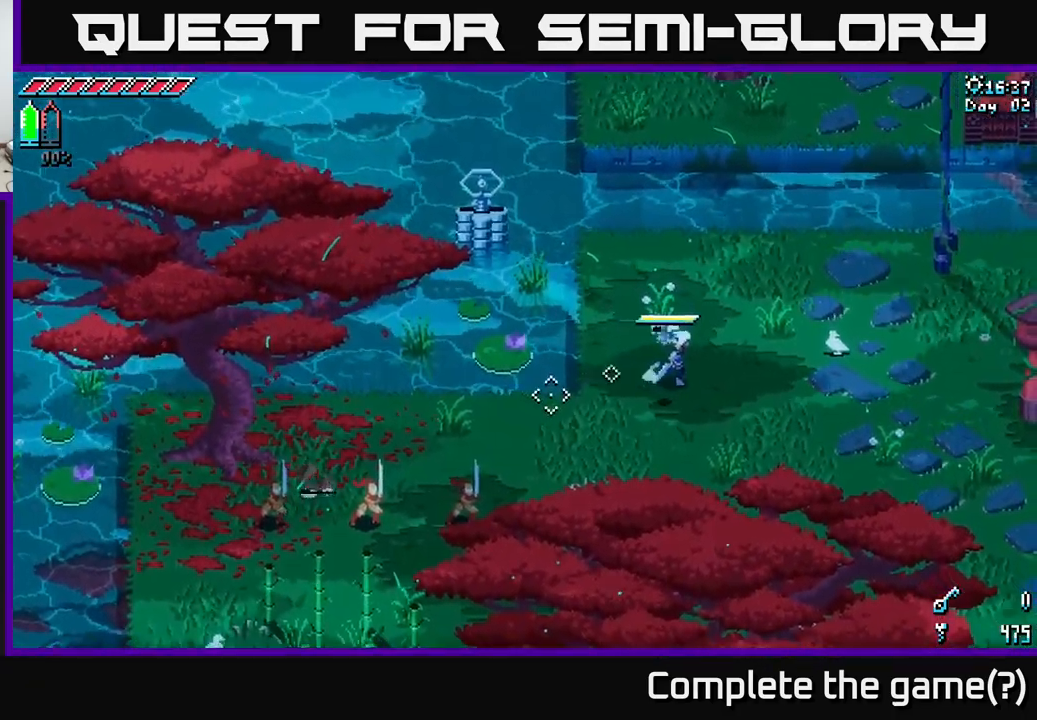
{"buttons": ["L2"], "left_stick": "center", "right_stick": "down-left", "events": [[234, "left_stick", "center"], [284, "L2", "down"]]}
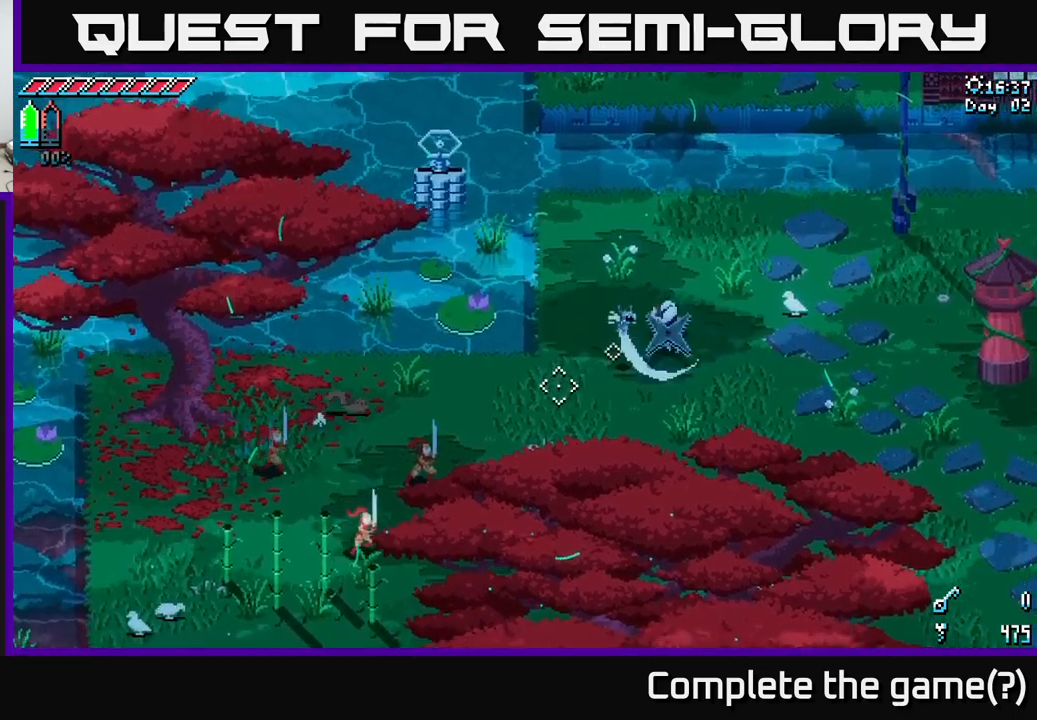
{"buttons": [], "left_stick": "right", "right_stick": "down-left", "events": [[166, "L2", "up"], [283, "left_stick", "right"]]}
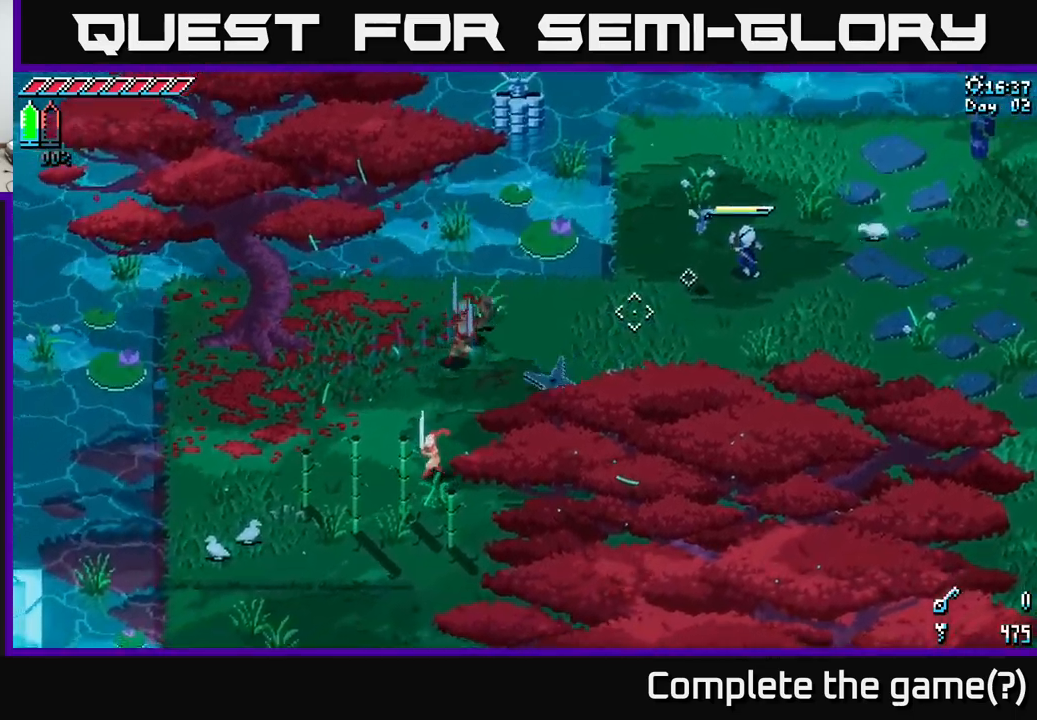
{"buttons": [], "left_stick": "right", "right_stick": "left", "events": [[150, "left_stick", "up-right"], [183, "right_stick", "up-left"], [333, "left_stick", "right"], [400, "right_stick", "left"]]}
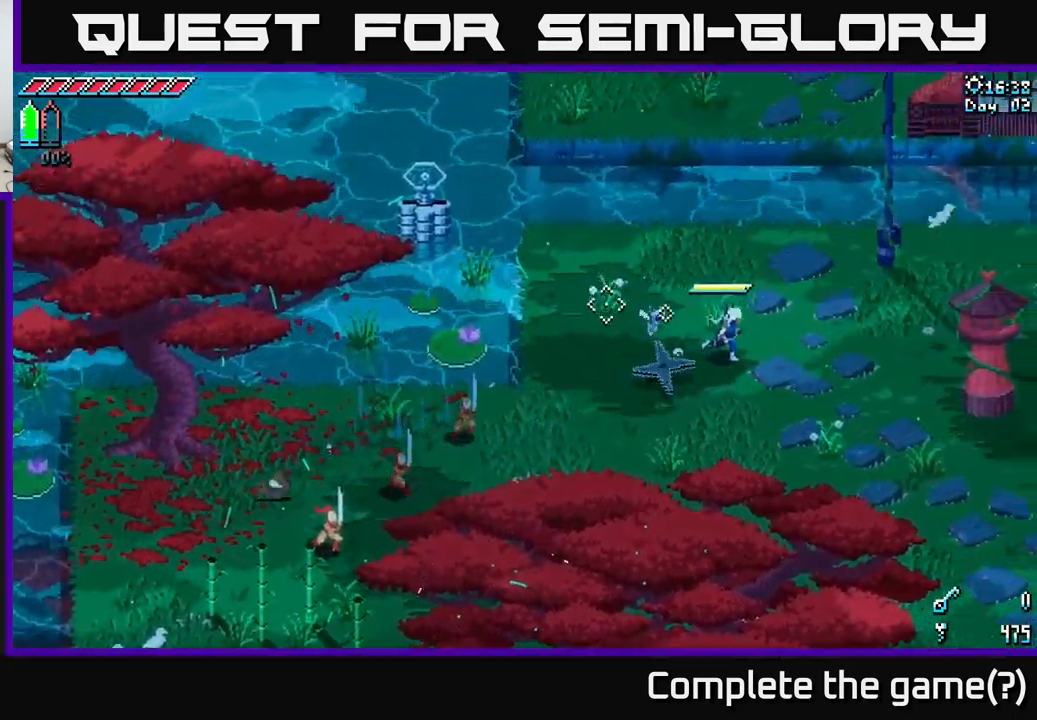
{"buttons": [], "left_stick": "up-right", "right_stick": "left", "events": [[183, "left_stick", "up-right"]]}
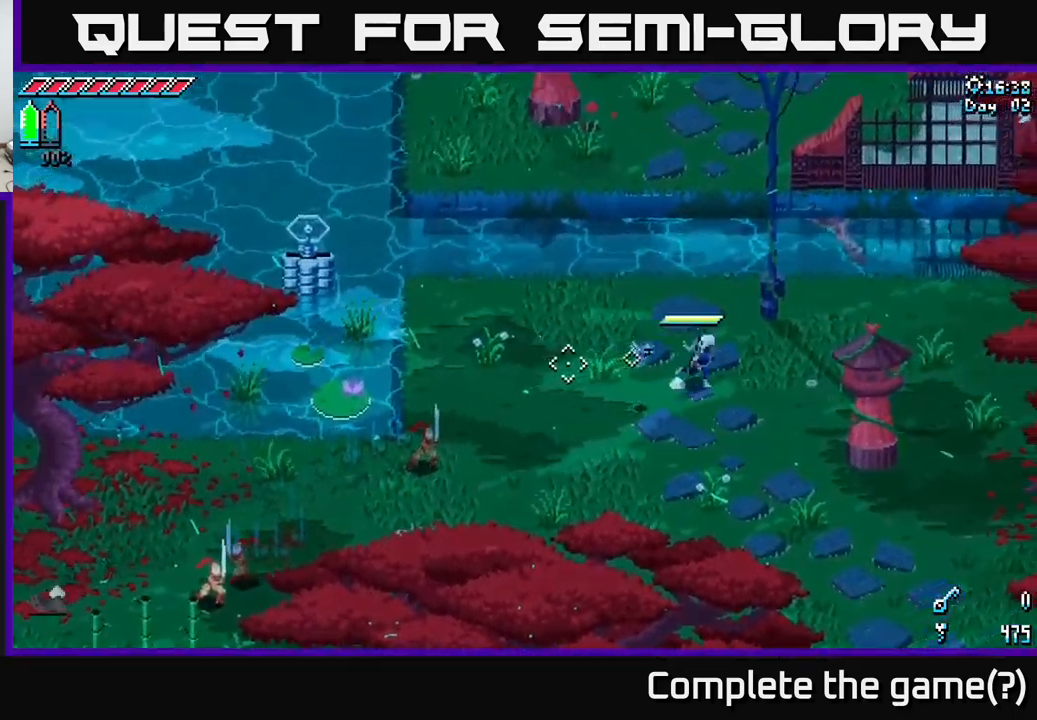
{"buttons": [], "left_stick": "center", "right_stick": "left", "events": [[16, "left_stick", "right"], [166, "left_stick", "center"], [250, "DPAD_UP", "down"], [383, "DPAD_UP", "up"]]}
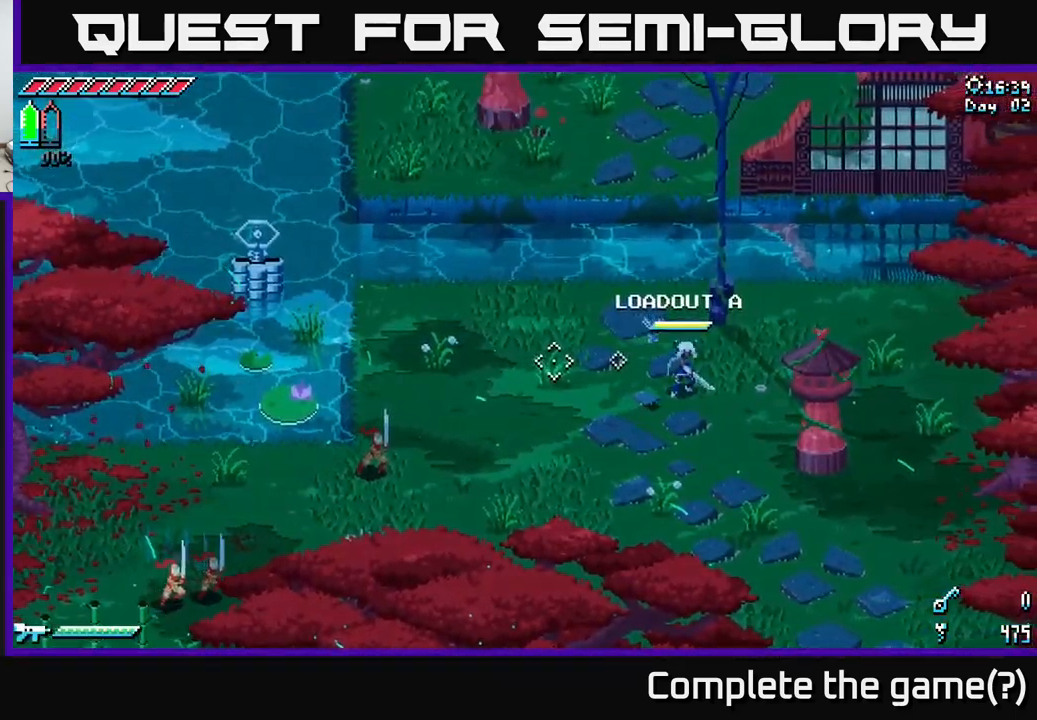
{"buttons": ["A", "X"], "left_stick": "down-left", "right_stick": "center", "events": [[66, "left_stick", "down"], [66, "right_stick", "center"], [166, "left_stick", "down-left"], [266, "X", "down"], [466, "A", "down"]]}
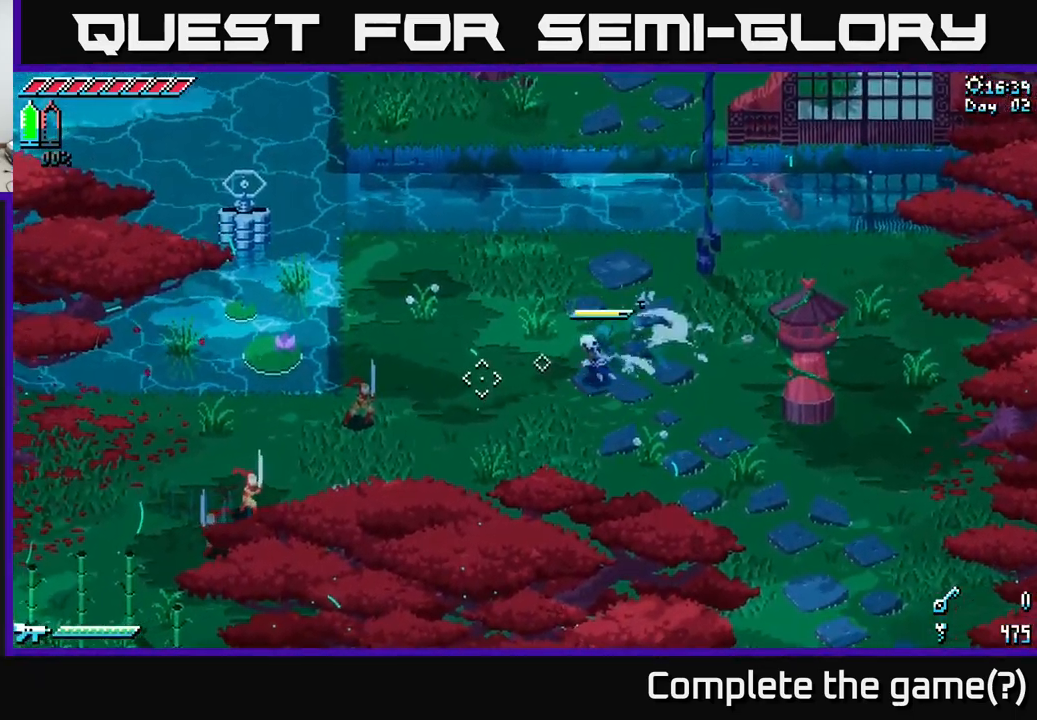
{"buttons": ["X"], "left_stick": "down-left", "right_stick": "center", "events": [[200, "A", "up"], [250, "R2", "down"], [383, "R2", "up"]]}
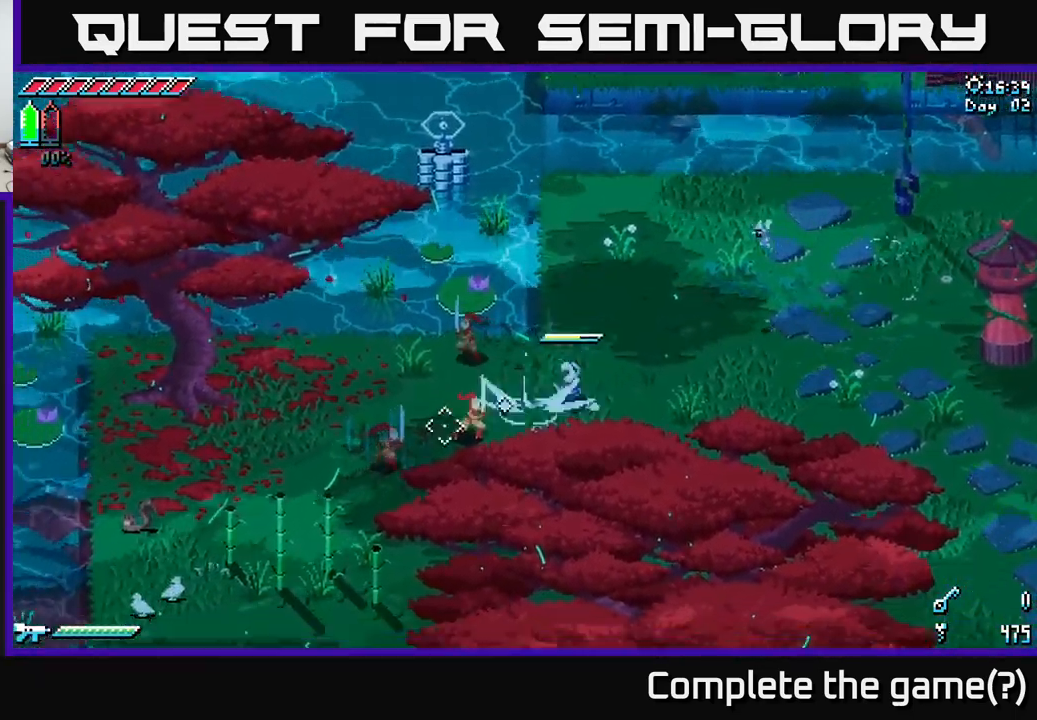
{"buttons": ["R2"], "left_stick": "left", "right_stick": "center", "events": [[16, "X", "up"], [166, "left_stick", "center"], [266, "left_stick", "left"], [416, "R2", "down"]]}
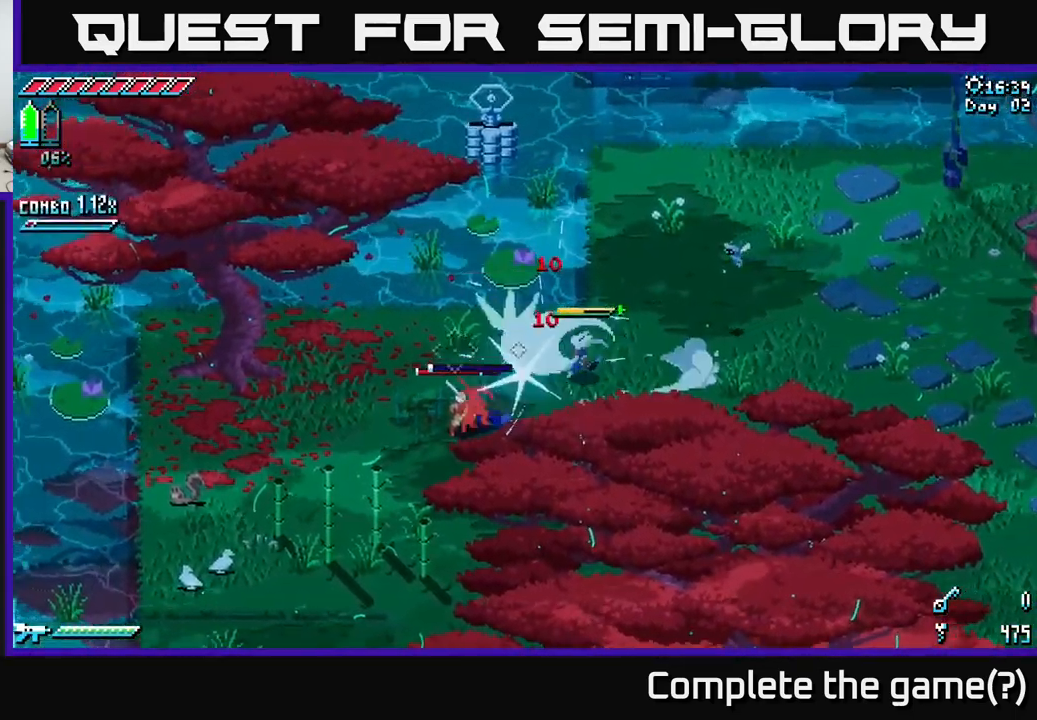
{"buttons": ["R2"], "left_stick": "left", "right_stick": "center", "events": [[83, "R2", "up"], [400, "R2", "down"]]}
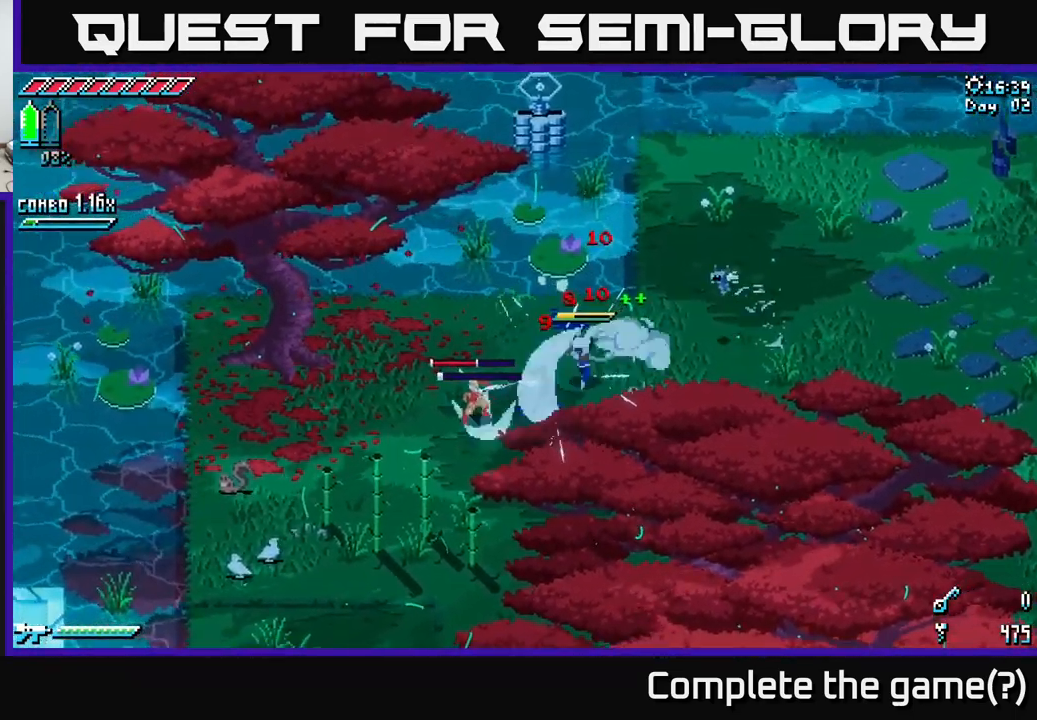
{"buttons": ["L2"], "left_stick": "left", "right_stick": "center", "events": [[66, "R2", "up"], [500, "L2", "down"]]}
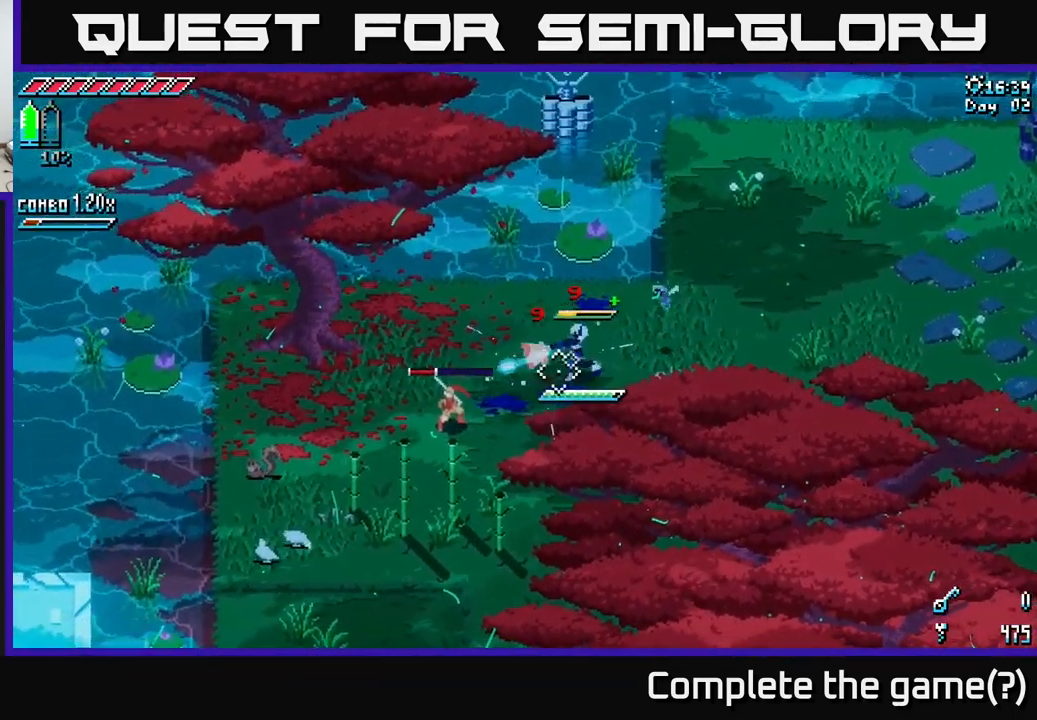
{"buttons": ["L2"], "left_stick": "left", "right_stick": "down-left", "events": [[50, "L2", "up"], [50, "right_stick", "down"], [100, "right_stick", "down-left"], [166, "L2", "down"]]}
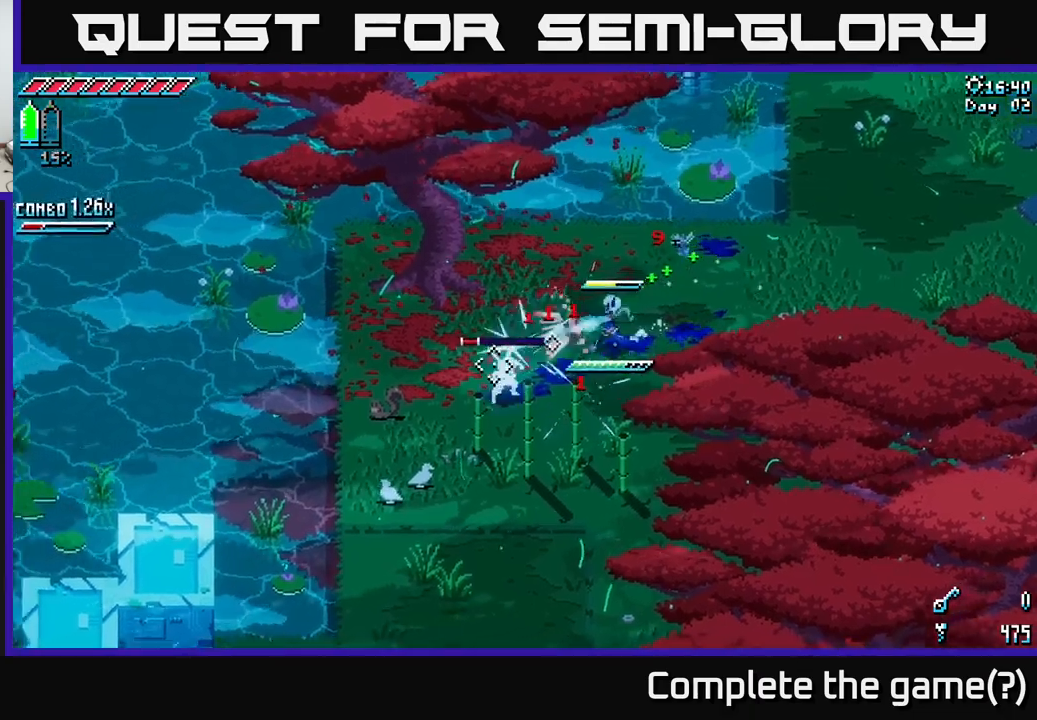
{"buttons": [], "left_stick": "down-left", "right_stick": "center", "events": [[117, "L2", "up"], [183, "left_stick", "down-left"], [183, "right_stick", "center"], [267, "X", "down"], [333, "R2", "down"], [417, "R2", "up"], [483, "X", "up"]]}
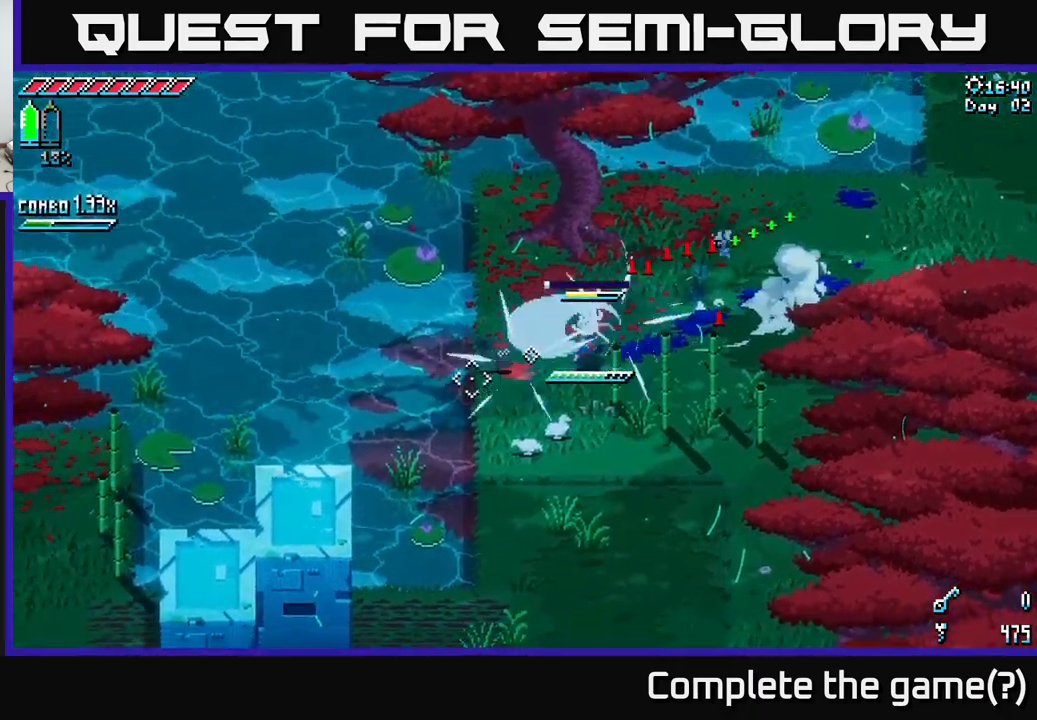
{"buttons": [], "left_stick": "center", "right_stick": "center", "events": [[100, "left_stick", "center"]]}
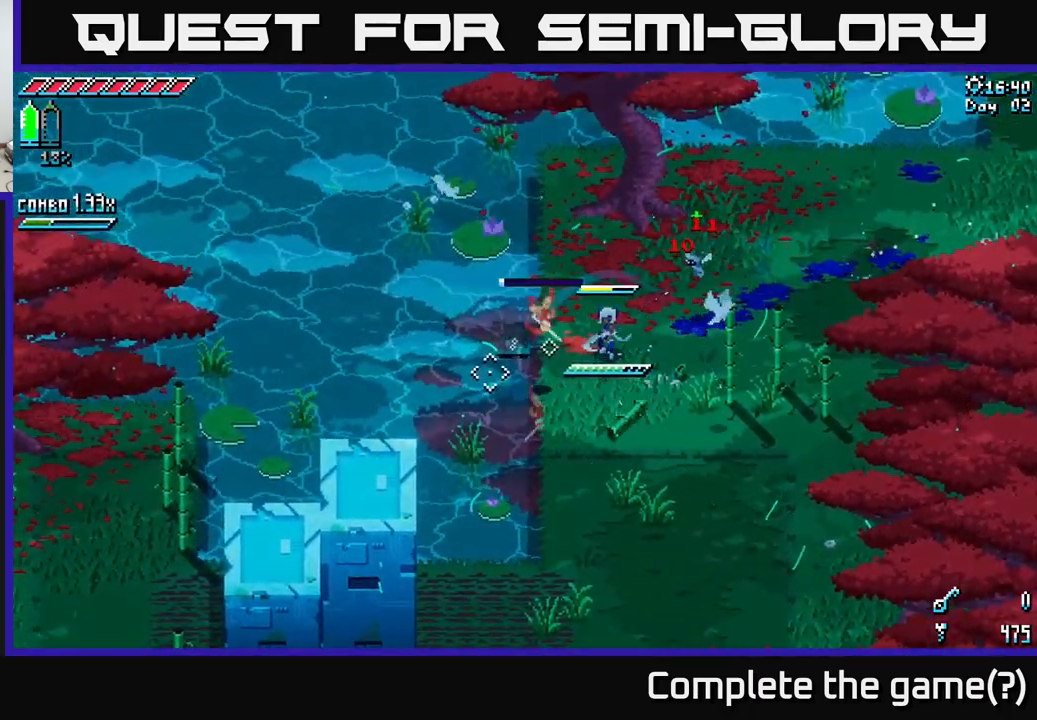
{"buttons": [], "left_stick": "center", "right_stick": "center", "events": []}
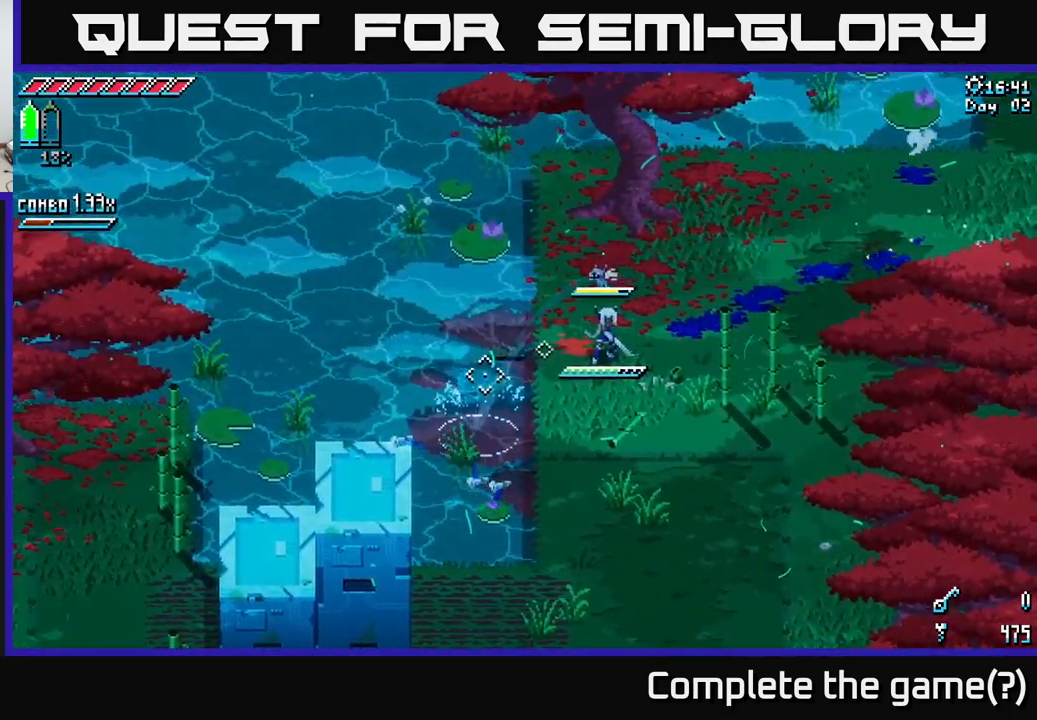
{"buttons": [], "left_stick": "center", "right_stick": "center", "events": []}
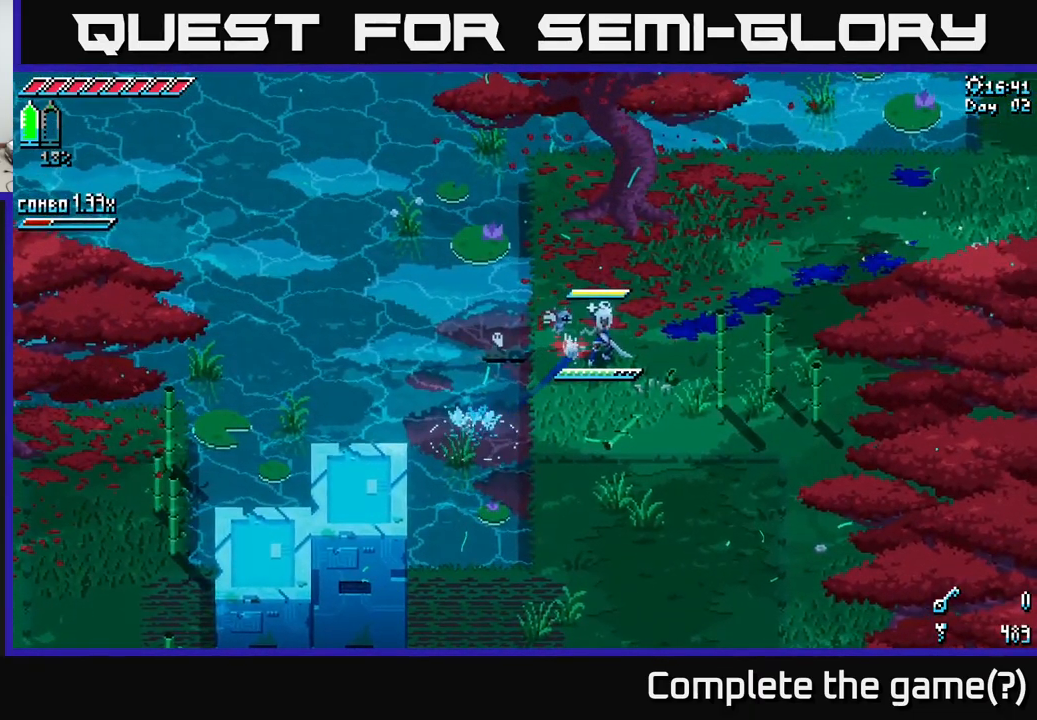
{"buttons": [], "left_stick": "right", "right_stick": "right", "events": [[317, "left_stick", "up-right"], [400, "left_stick", "right"], [500, "right_stick", "right"]]}
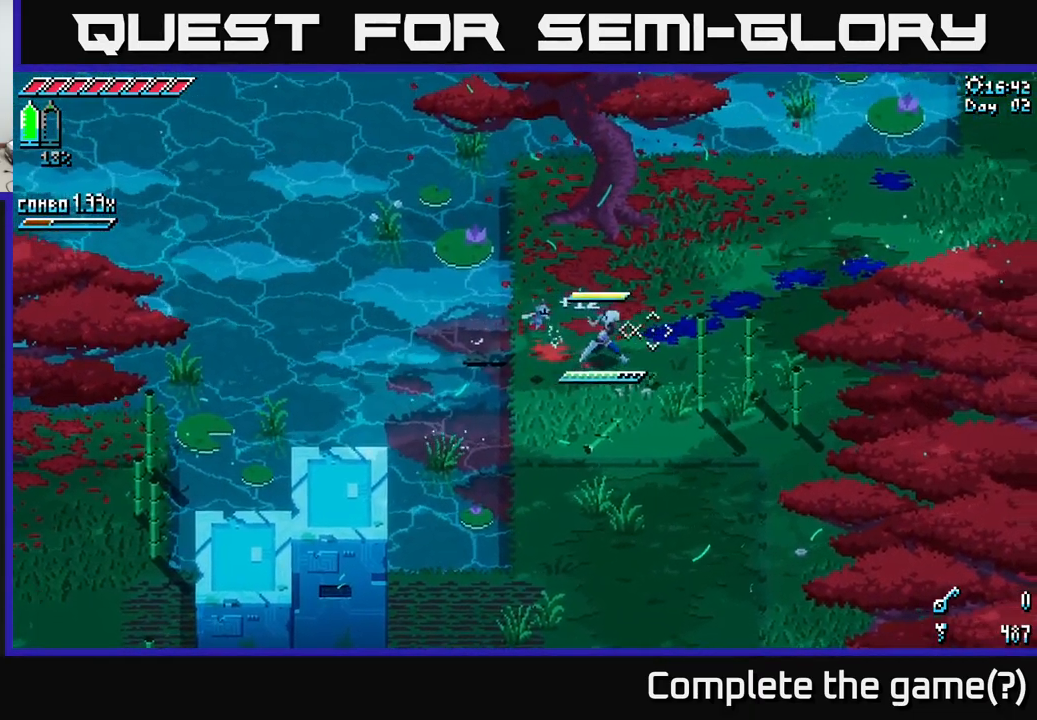
{"buttons": [], "left_stick": "right", "right_stick": "center", "events": [[83, "left_stick", "down-right"], [133, "R2", "down"], [133, "right_stick", "down-right"], [250, "left_stick", "right"], [267, "R2", "up"], [350, "right_stick", "center"]]}